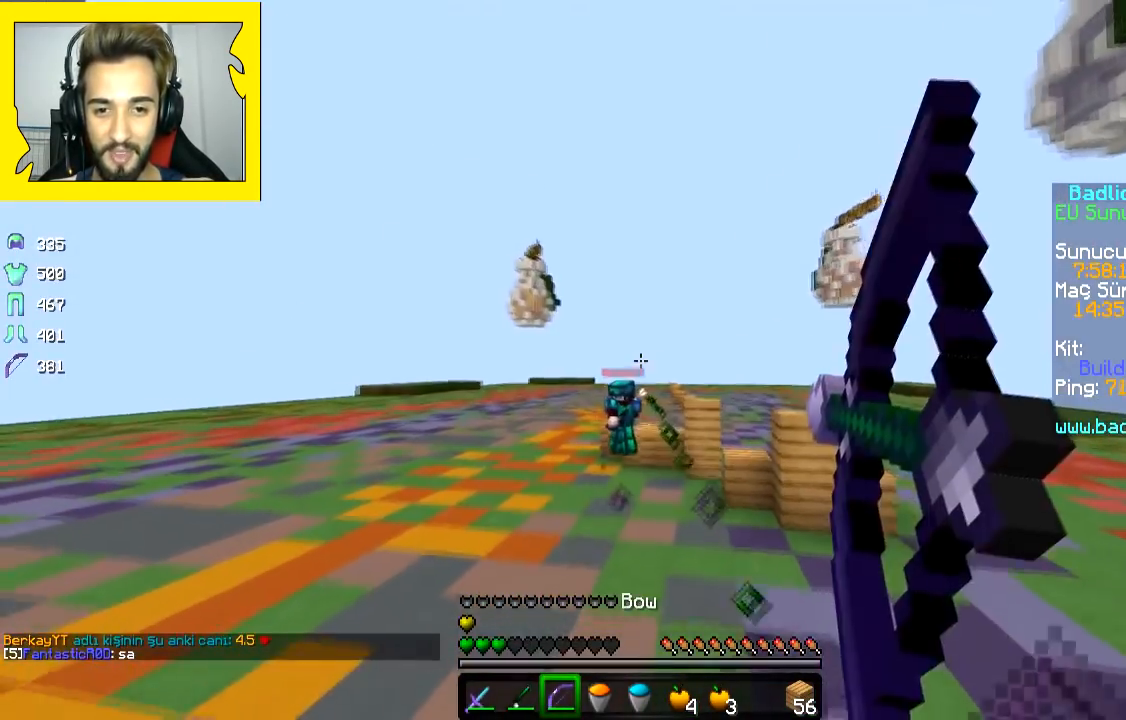
Gameplay with keyboard and mouse; each line is a JSON object with the keys and mouse buttons held at the frame after it. "events" lists presses ("down") and releases ("up") of "a", "d", "s", "space", "w", "mouse_left" and "mouse_right" between this image and that frame as [ms after this image, input, new state], when the widget could be followed in between. "mouse_left", "mouse_right" = the "left", "right" buttons of the "mouse" list. No other keys are recorded. Fast repeated clicks can show as one long hold. Mouse movement is not recorded.
{"keys": ["a", "space", "w"], "mouse": ["left"], "events": [[500, "mouse_right", "up"], [500, "space", "down"]]}
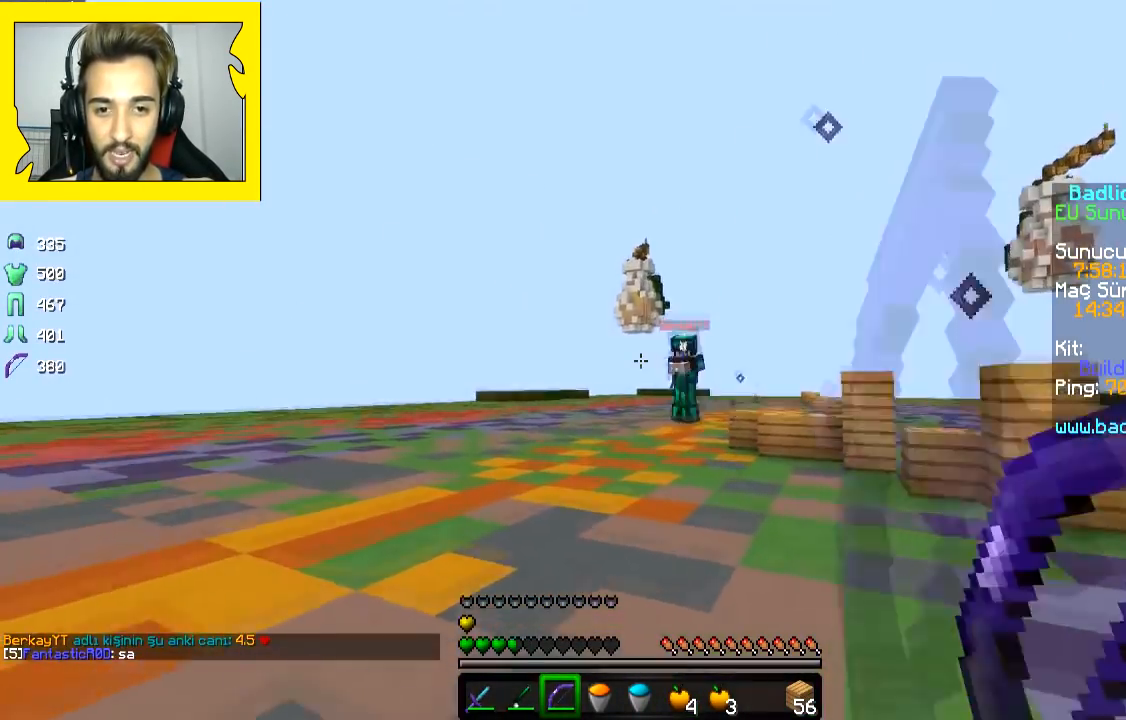
{"keys": ["a", "w"], "mouse": ["left", "right"], "events": [[50, "mouse_right", "down"], [83, "space", "up"]]}
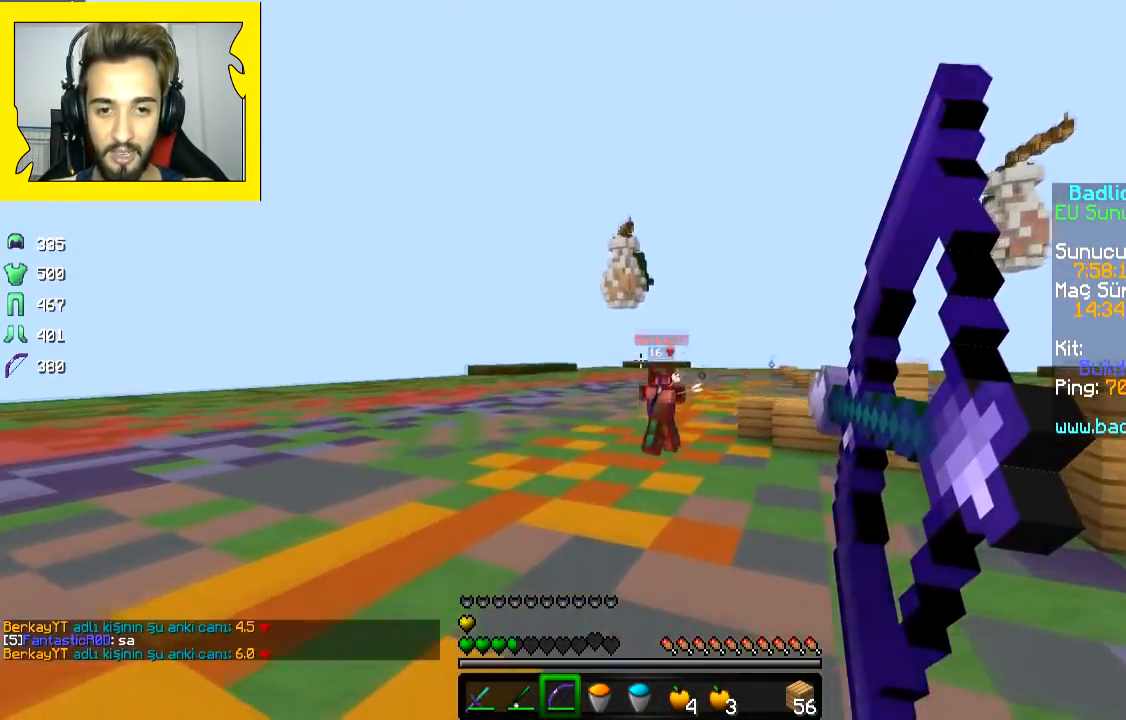
{"keys": ["a", "w"], "mouse": ["left", "right"], "events": [[350, "mouse_right", "up"], [350, "space", "down"], [400, "mouse_right", "down"], [500, "space", "up"]]}
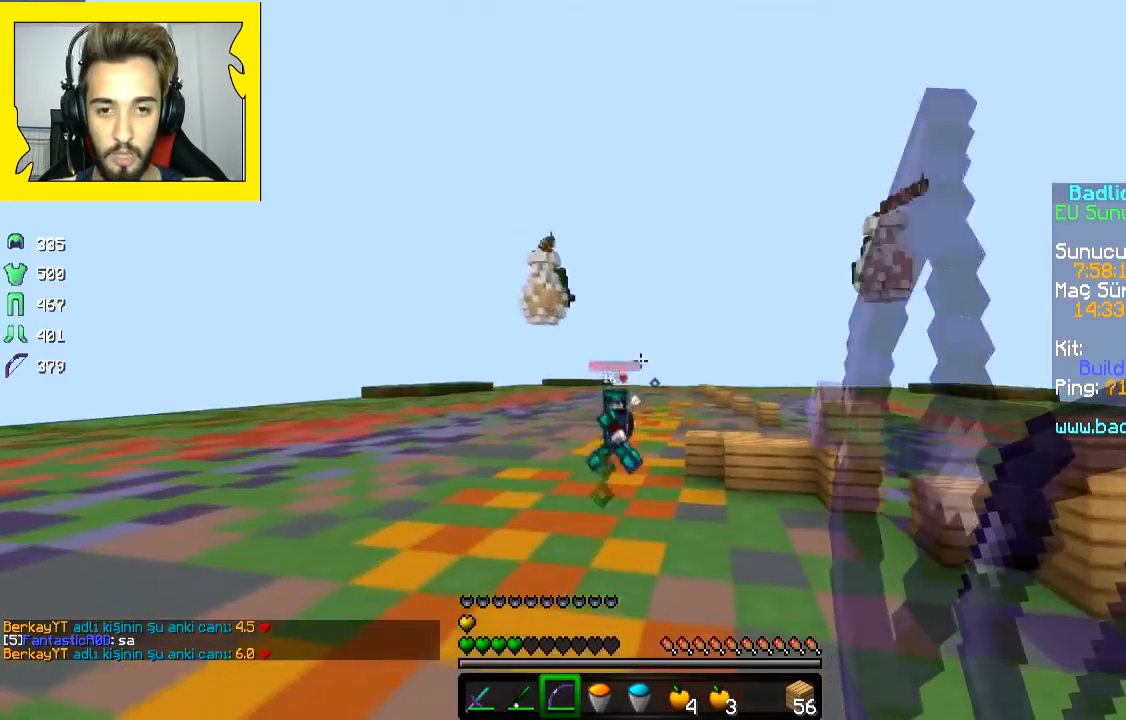
{"keys": ["a", "w"], "mouse": ["left", "right"], "events": []}
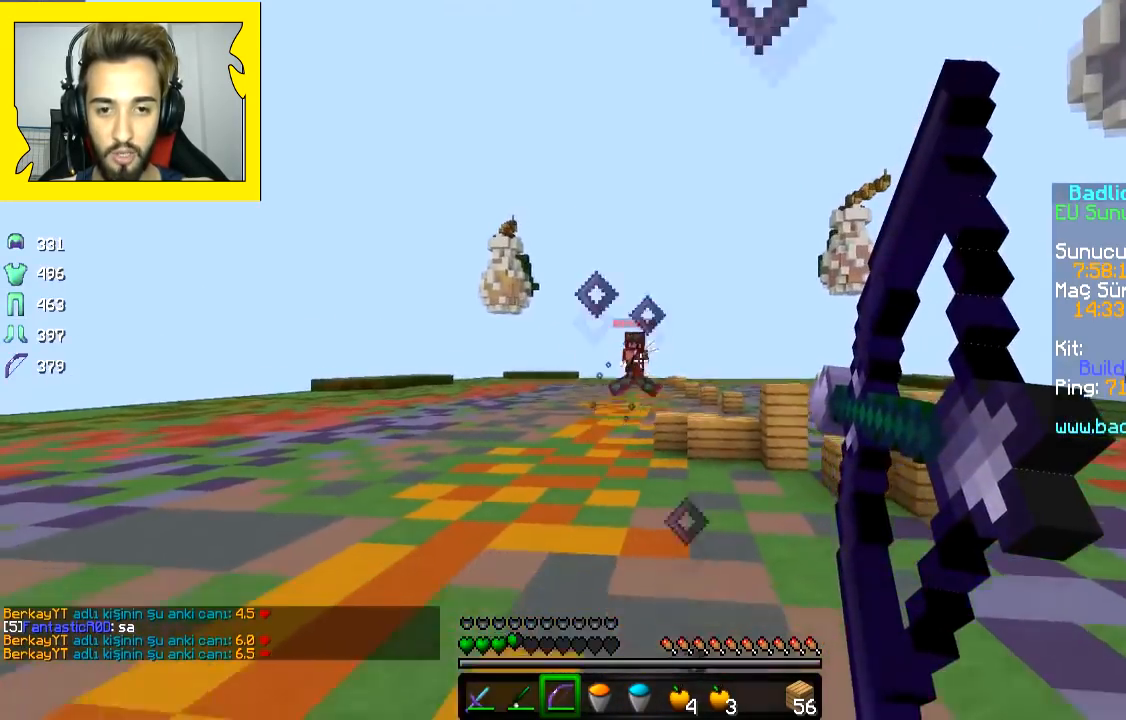
{"keys": ["a", "w"], "mouse": ["left", "right"]}
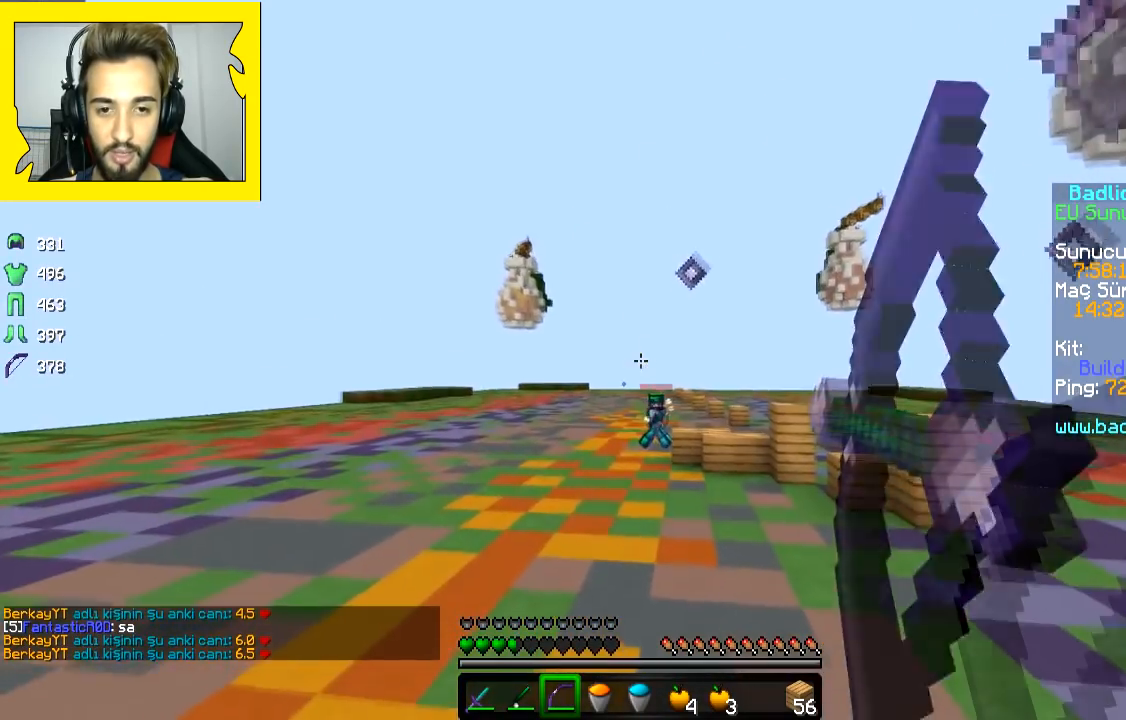
{"keys": ["a", "w"], "mouse": ["left", "right"], "events": []}
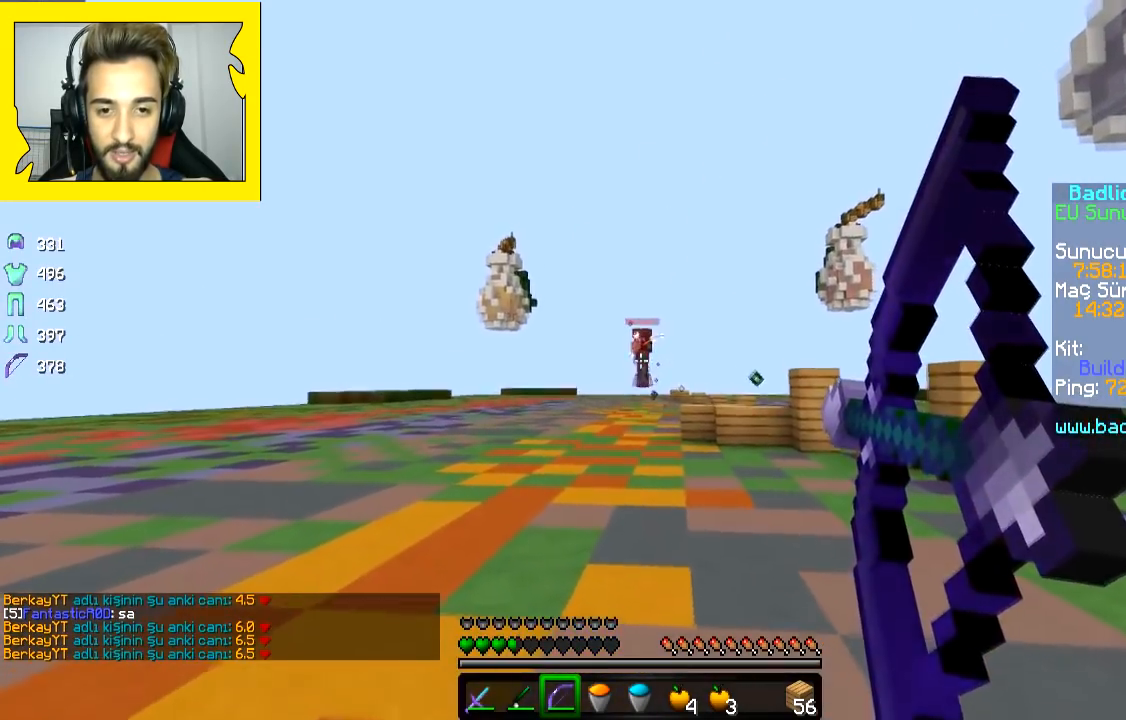
{"keys": ["a", "w"], "mouse": ["left", "right"], "events": [[100, "mouse_right", "up"], [100, "space", "down"], [150, "mouse_right", "down"], [250, "space", "up"]]}
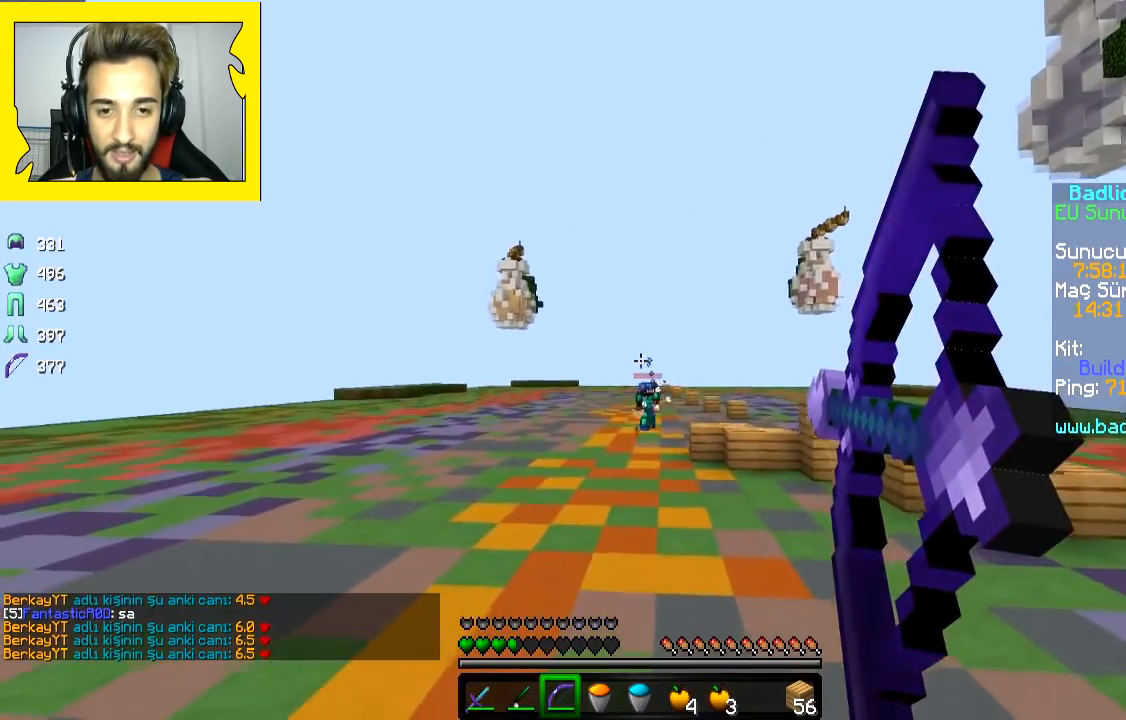
{"keys": ["d", "w"], "mouse": ["left", "right"], "events": [[250, "a", "up"], [250, "d", "down"]]}
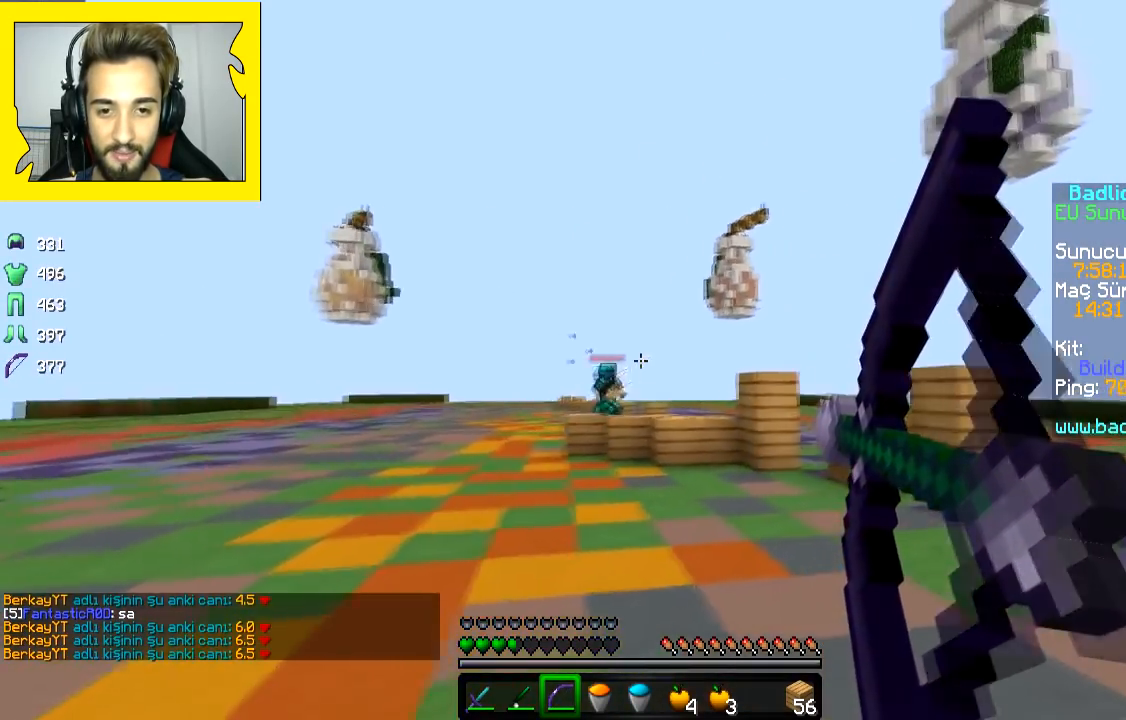
{"keys": ["d", "w"], "mouse": ["left", "right"], "events": [[100, "space", "down"], [117, "mouse_right", "up"], [167, "mouse_right", "down"], [217, "space", "up"]]}
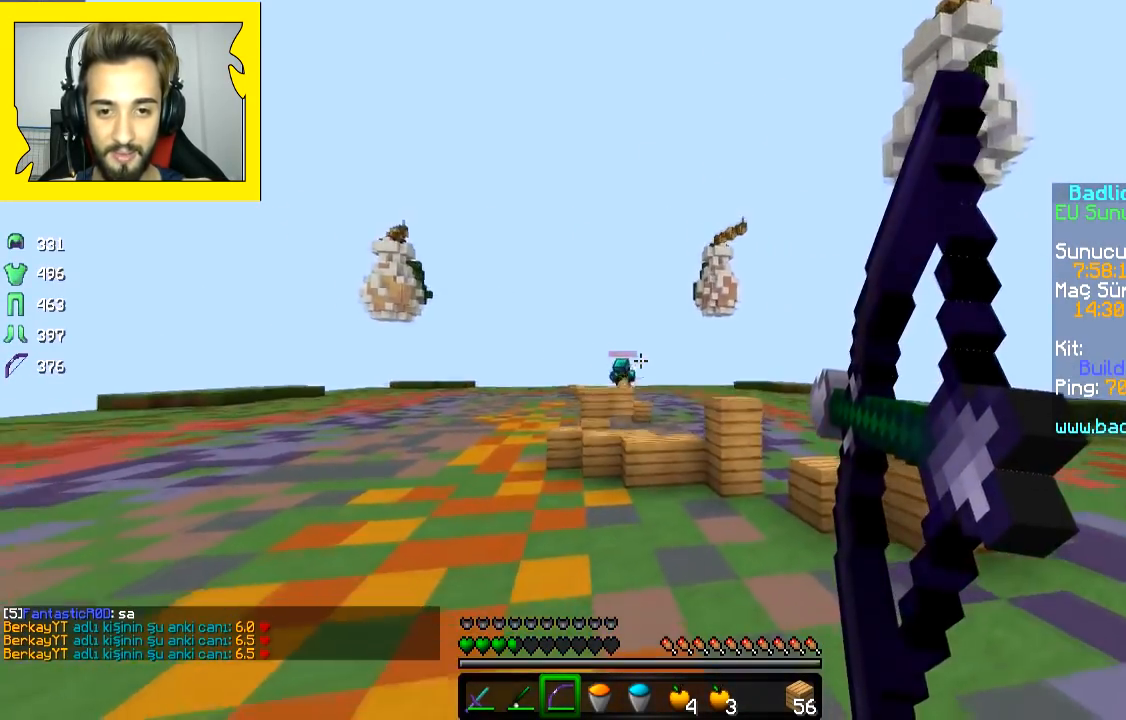
{"keys": ["w"], "mouse": ["left", "right"], "events": [[350, "d", "up"], [350, "space", "down"], [467, "space", "up"]]}
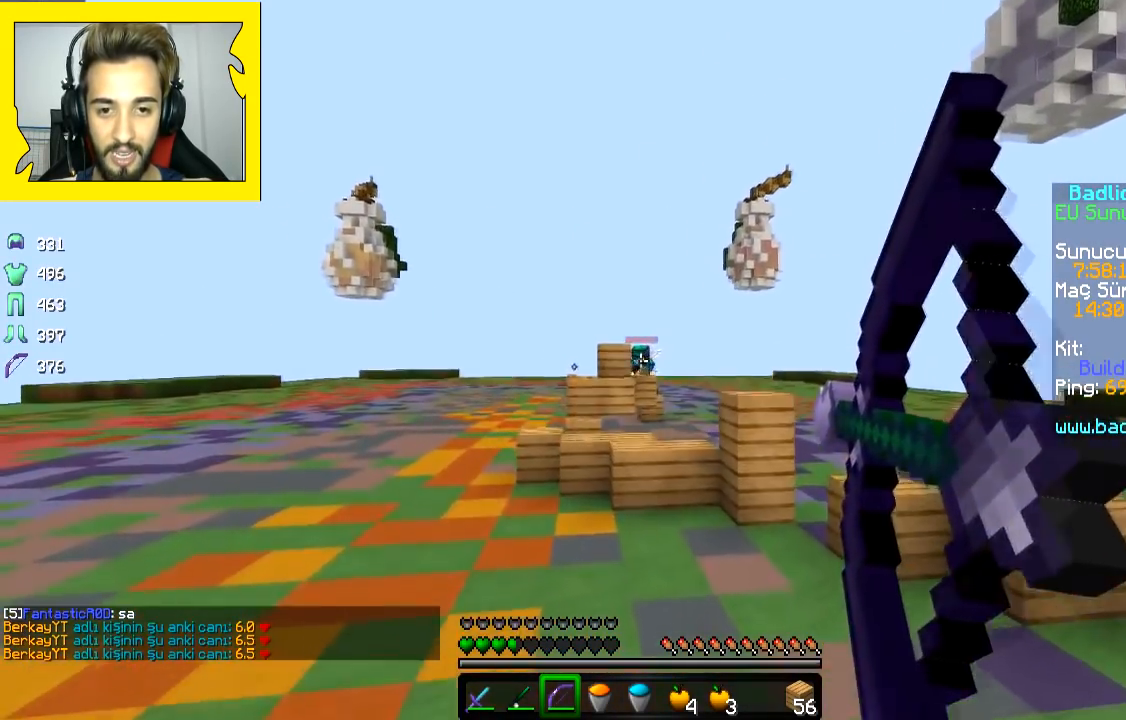
{"keys": ["d", "w"], "mouse": ["left", "right"], "events": [[67, "d", "down"], [67, "mouse_right", "up"], [167, "mouse_right", "down"]]}
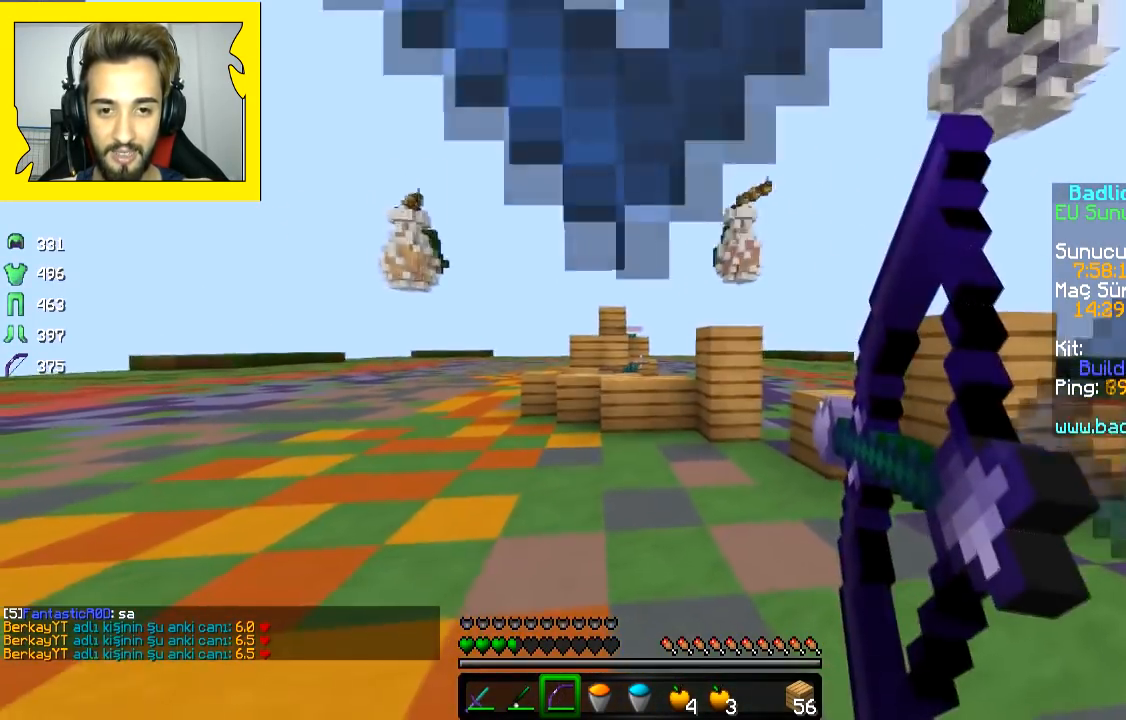
{"keys": ["w"], "mouse": ["left", "right"], "events": [[317, "space", "down"], [417, "d", "up"], [417, "space", "up"]]}
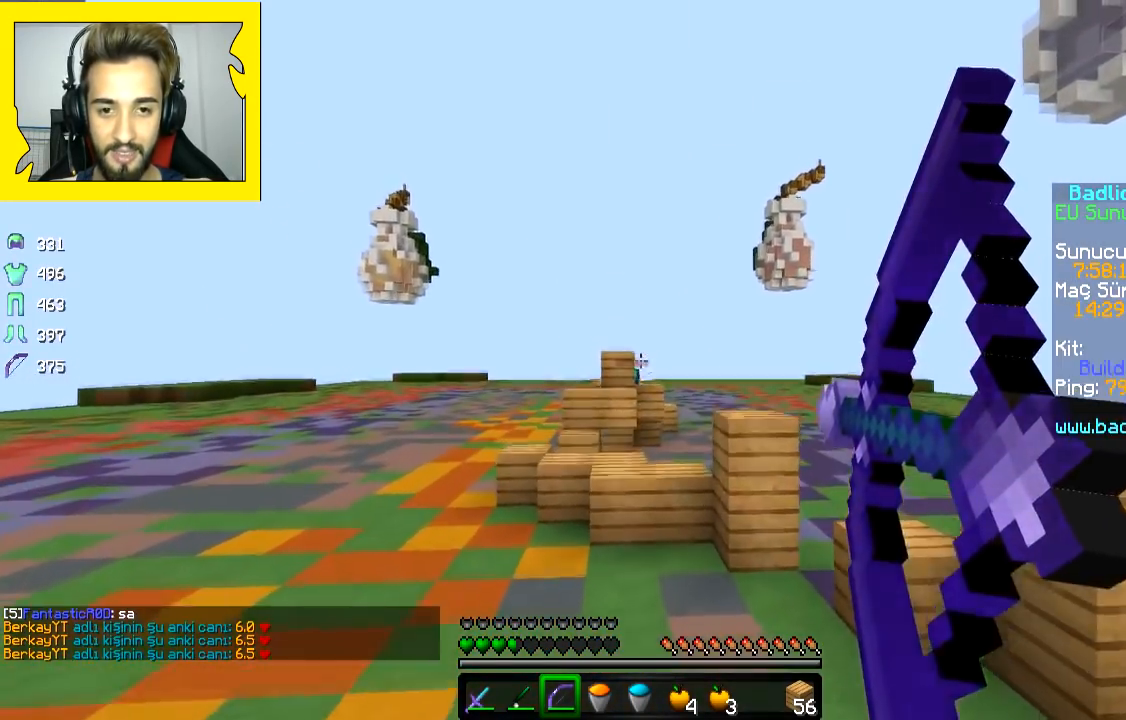
{"keys": ["a", "w"], "mouse": ["left", "right"], "events": [[50, "mouse_left", "up"], [50, "mouse_right", "up"], [100, "a", "down"], [200, "mouse_right", "down"], [400, "mouse_left", "down"]]}
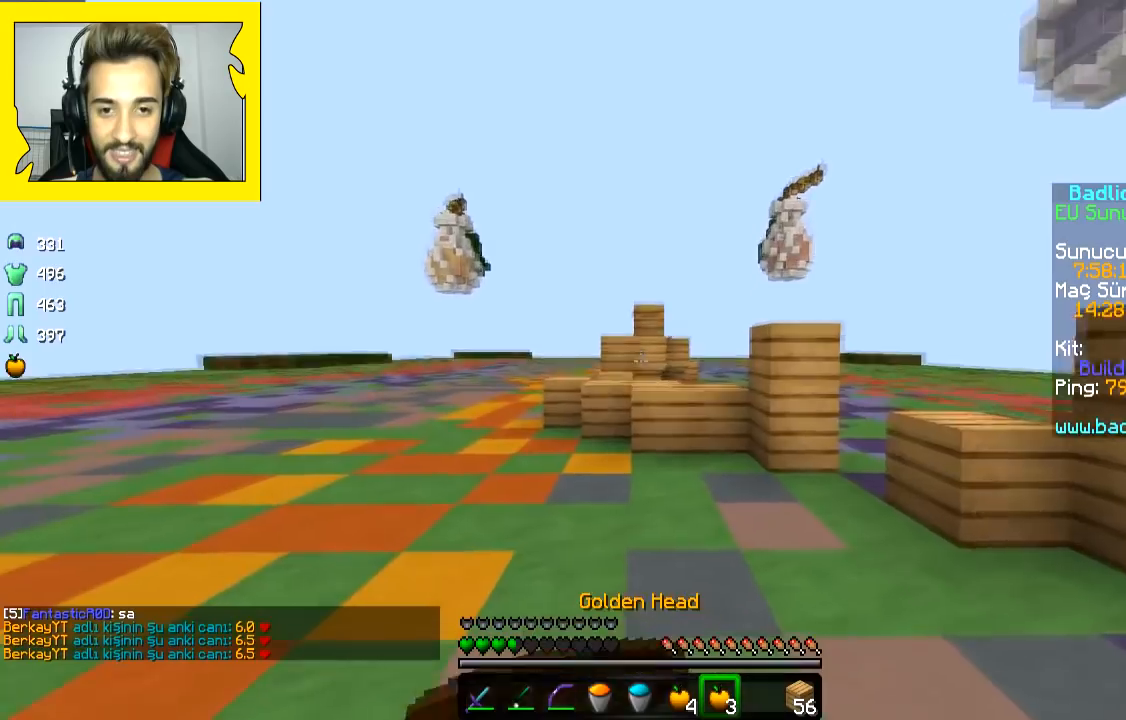
{"keys": ["d", "w"], "mouse": ["left", "right"], "events": [[267, "a", "up"], [267, "d", "down"]]}
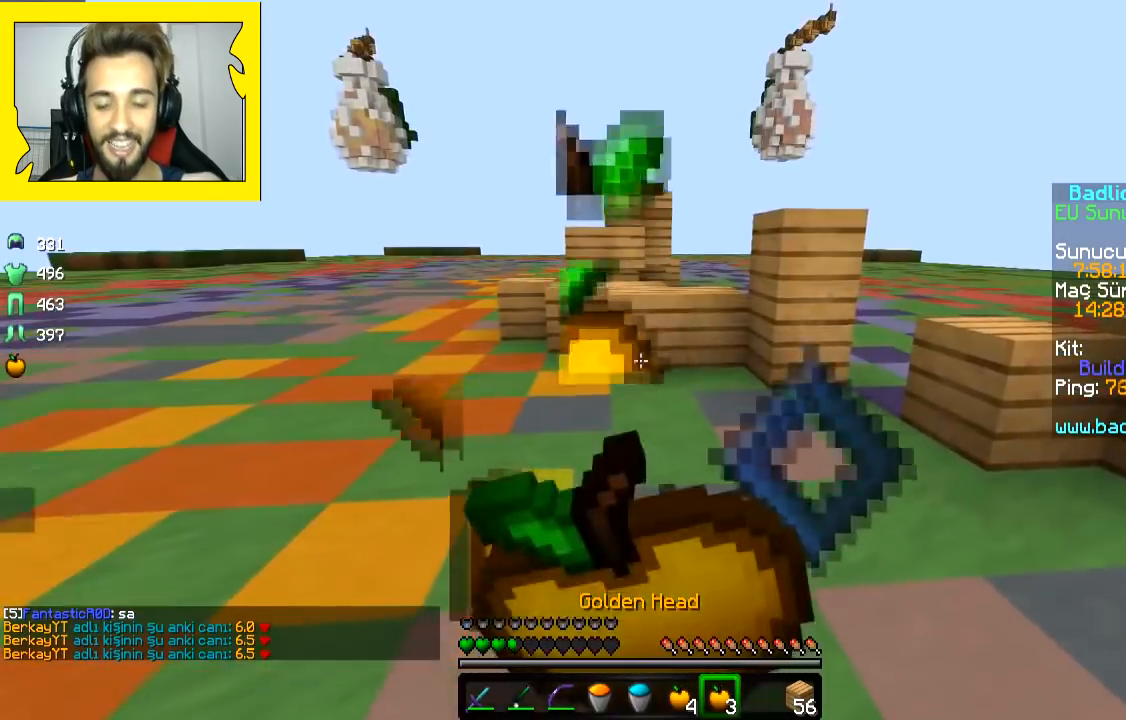
{"keys": ["d", "w"], "mouse": ["left", "right"], "events": []}
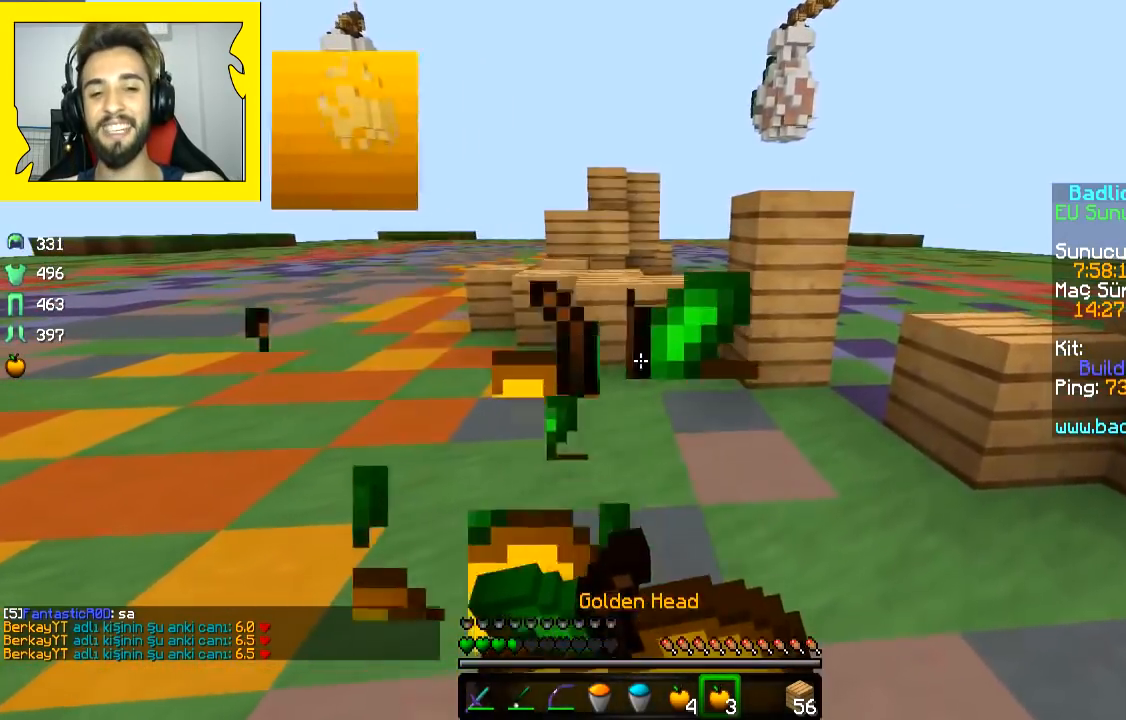
{"keys": ["w"], "mouse": ["left", "right"], "events": [[200, "d", "up"]]}
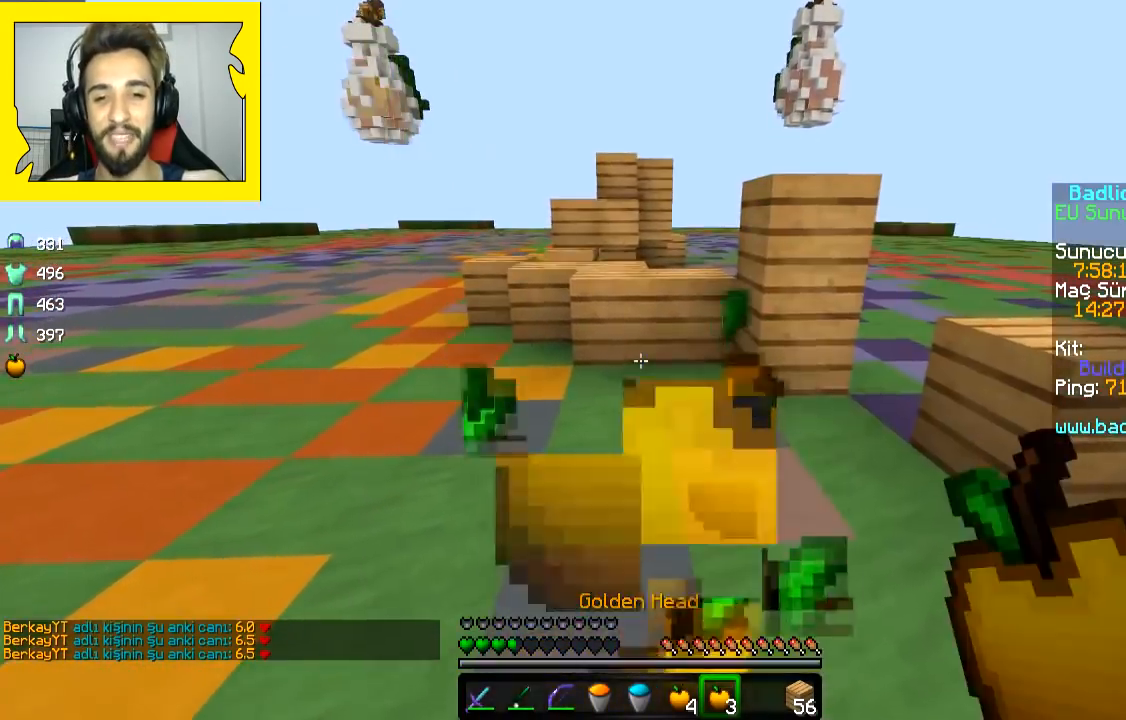
{"keys": ["w"], "mouse": [], "events": [[117, "mouse_left", "up"], [117, "mouse_right", "up"], [400, "mouse_right", "down"], [450, "mouse_right", "up"]]}
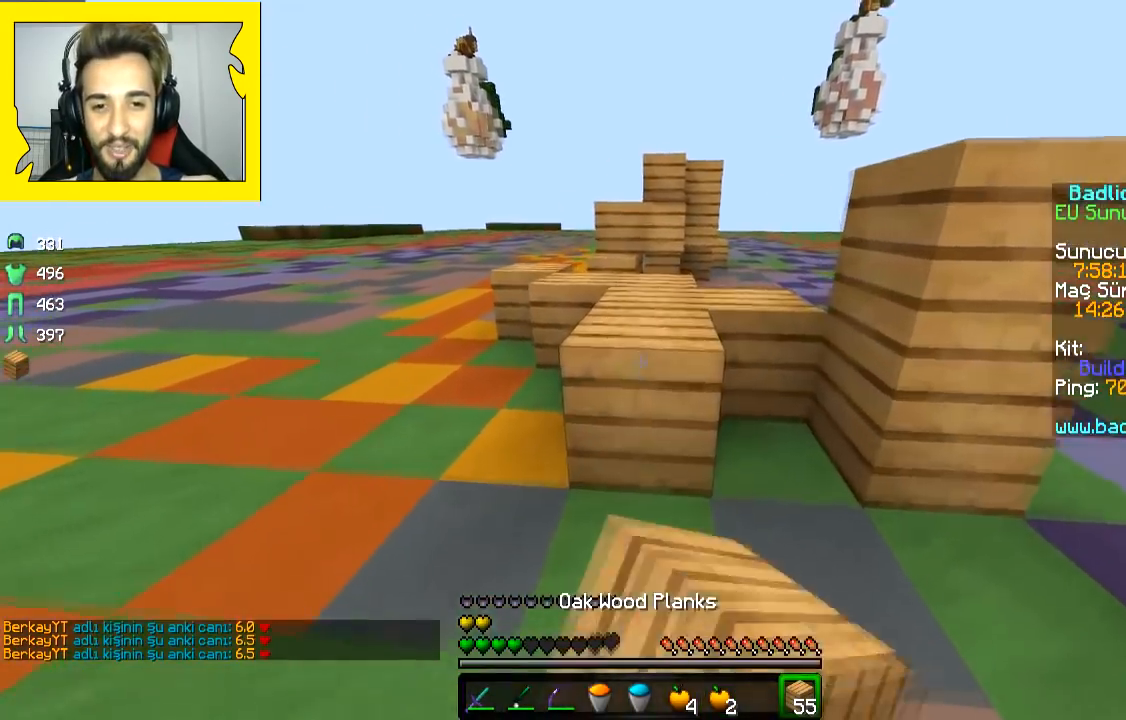
{"keys": ["w"], "mouse": [], "events": [[50, "space", "down"], [150, "space", "up"]]}
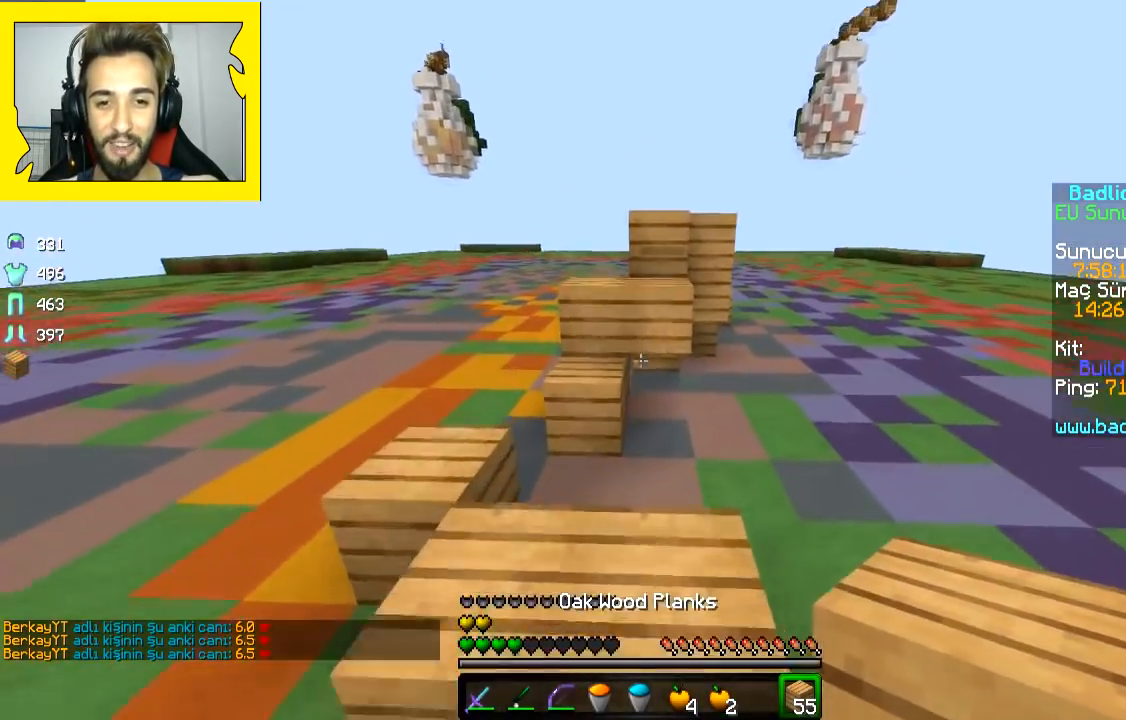
{"keys": ["w"], "mouse": ["left", "right"], "events": [[167, "mouse_right", "down"], [200, "mouse_right", "up"], [250, "space", "down"], [400, "mouse_left", "down"], [400, "mouse_right", "down"], [400, "space", "up"]]}
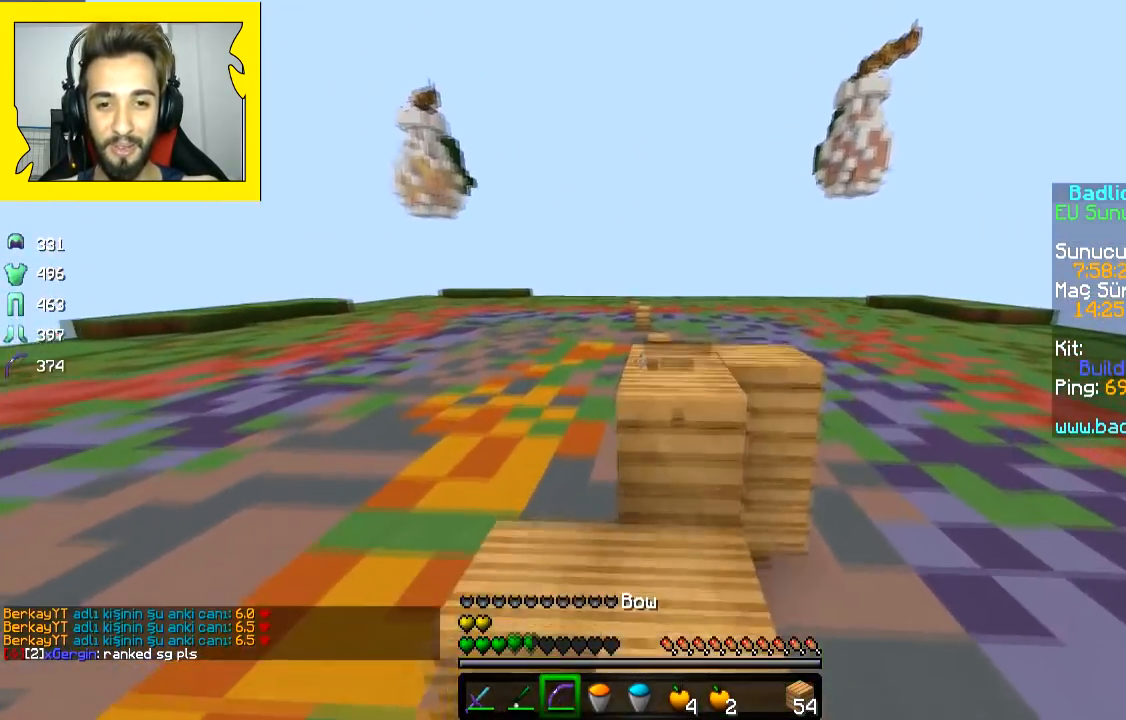
{"keys": ["a", "s"], "mouse": ["left", "right"], "events": [[417, "a", "down"], [417, "mouse_right", "up"], [417, "w", "up"], [500, "mouse_right", "down"], [500, "s", "down"]]}
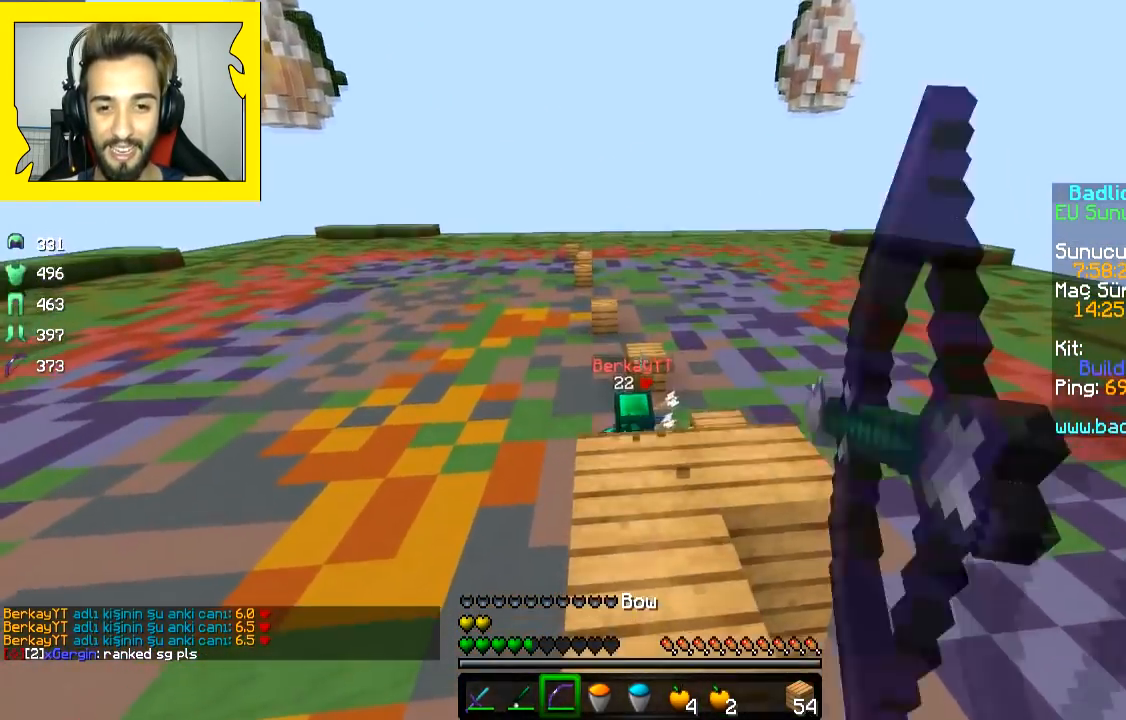
{"keys": ["a", "w"], "mouse": ["left", "right"], "events": [[300, "a", "up"], [350, "a", "down"], [450, "s", "up"], [450, "w", "down"]]}
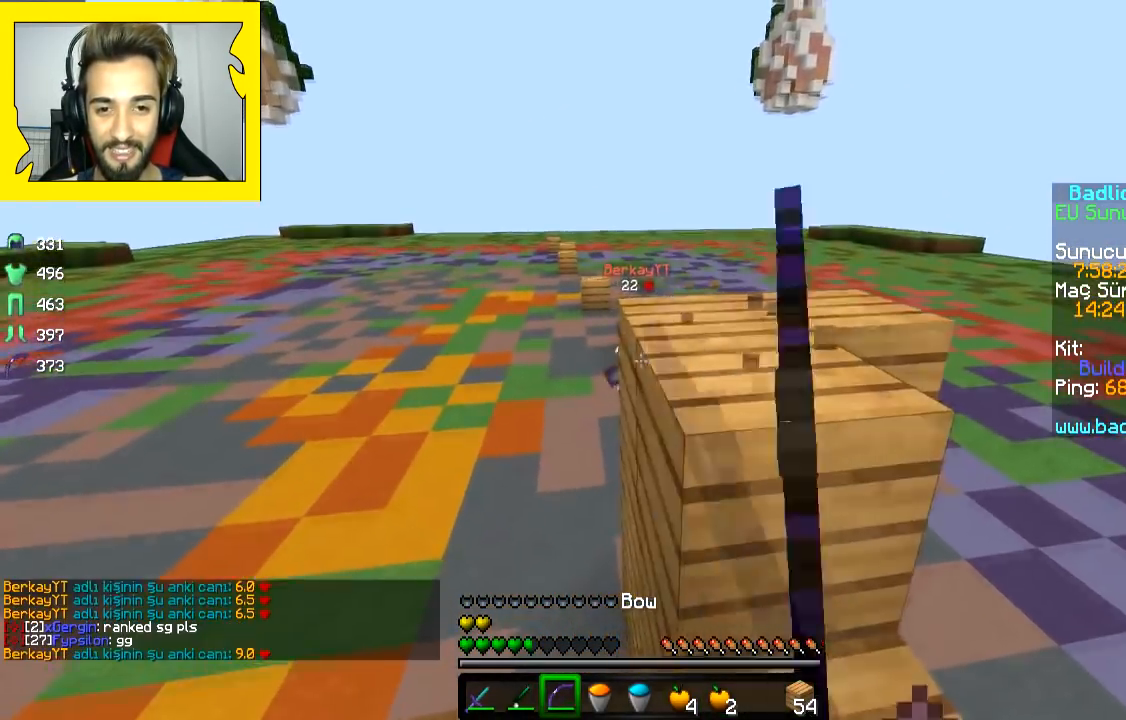
{"keys": ["d", "s"], "mouse": ["left", "right"]}
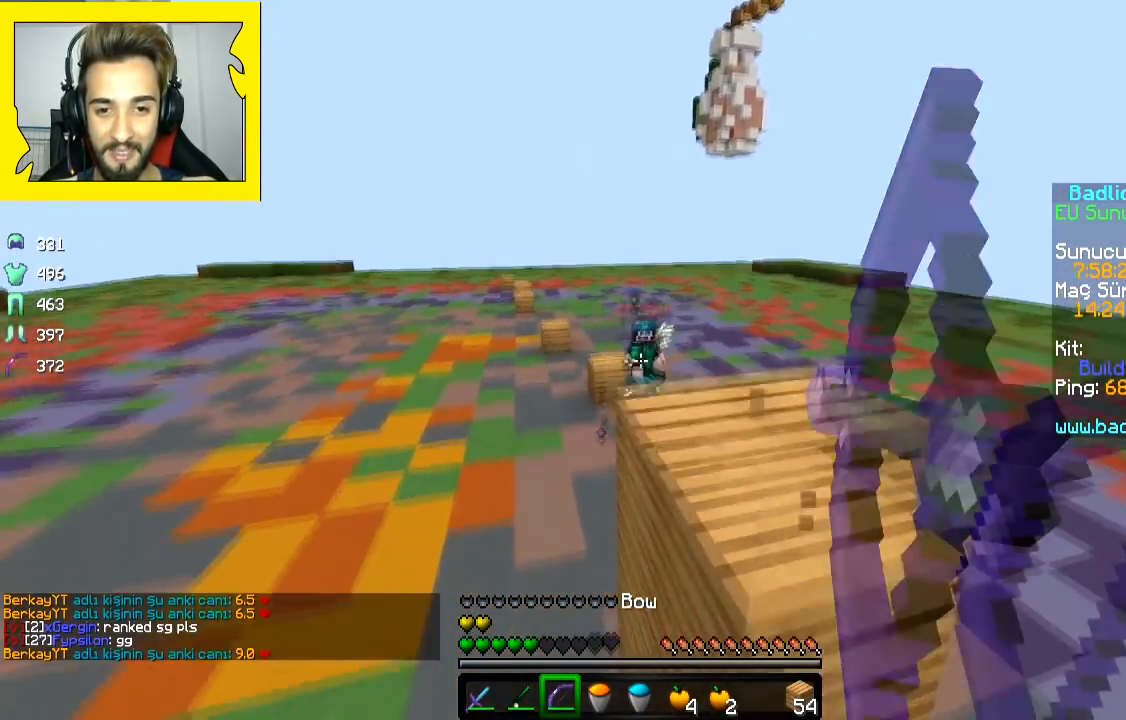
{"keys": ["d", "space", "w"], "mouse": ["left", "right"], "events": [[150, "s", "up"], [367, "w", "down"], [500, "space", "down"]]}
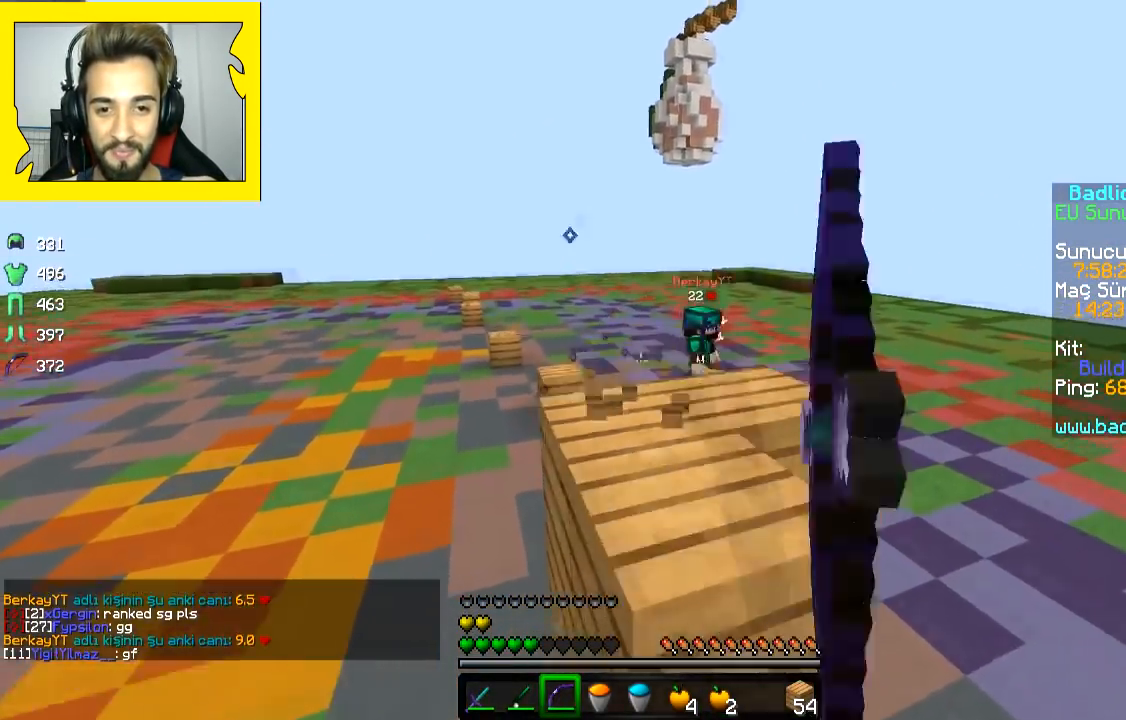
{"keys": ["d", "s"], "mouse": ["left", "right"], "events": [[50, "space", "up"], [150, "mouse_right", "up"], [150, "w", "up"], [250, "mouse_right", "down"], [300, "s", "down"]]}
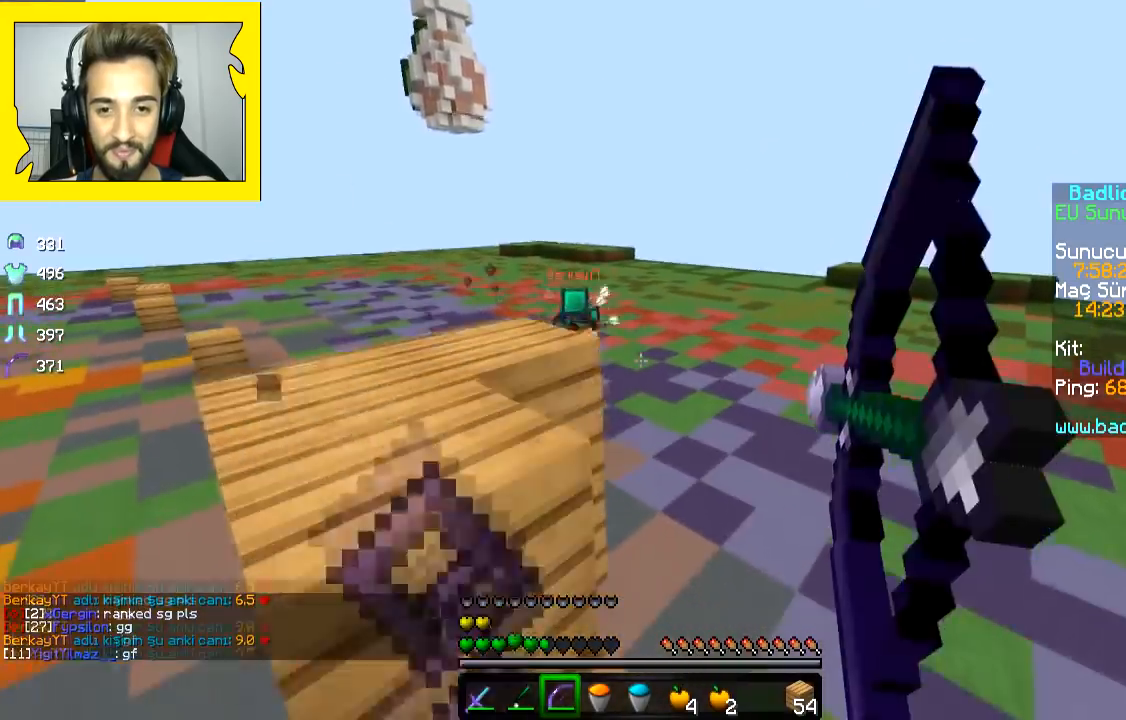
{"keys": ["a", "space", "w"], "mouse": ["left", "right"], "events": [[100, "d", "up"], [117, "a", "down"], [117, "s", "up"], [267, "w", "down"], [350, "space", "down"]]}
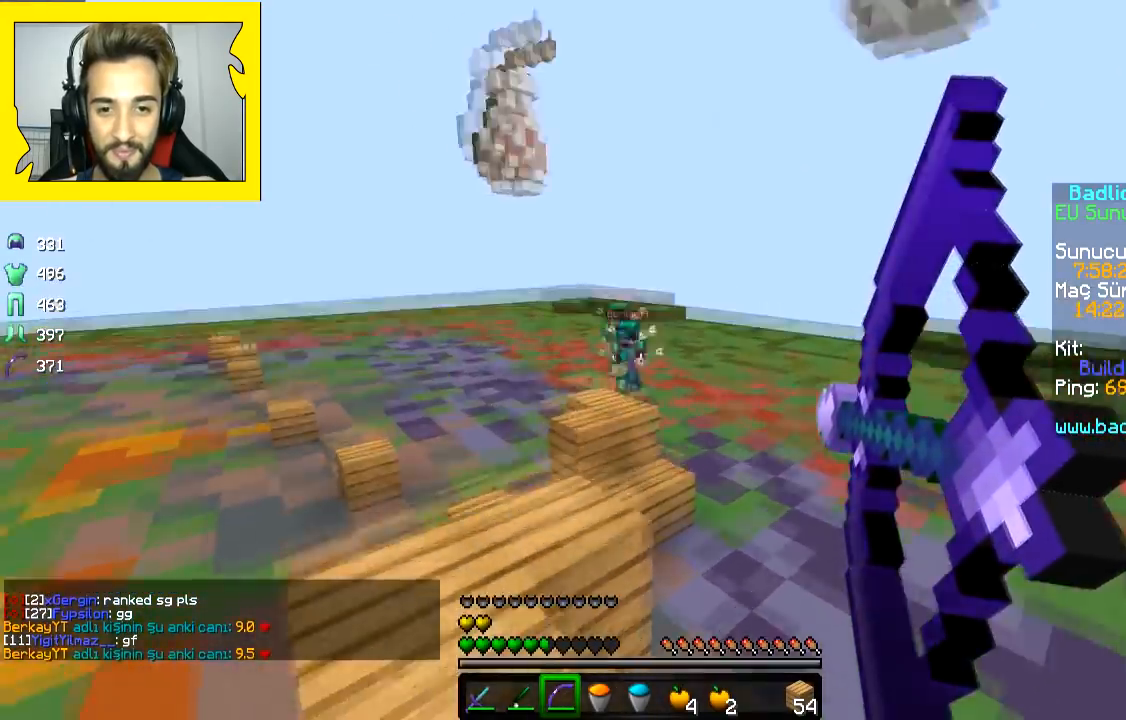
{"keys": ["a", "space", "w"], "mouse": ["left", "right"], "events": [[50, "space", "up"], [83, "mouse_right", "up"], [150, "mouse_right", "down"], [350, "space", "down"]]}
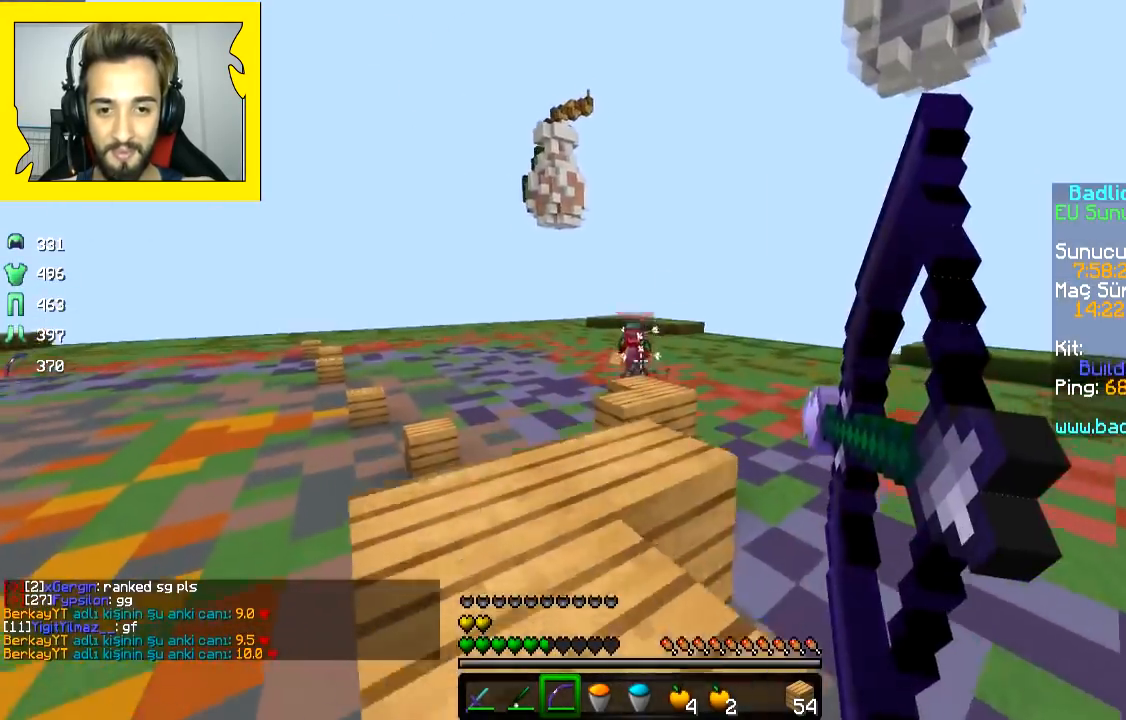
{"keys": ["w"], "mouse": ["left", "right"], "events": [[117, "space", "up"], [150, "a", "up"], [350, "a", "down"], [500, "a", "up"]]}
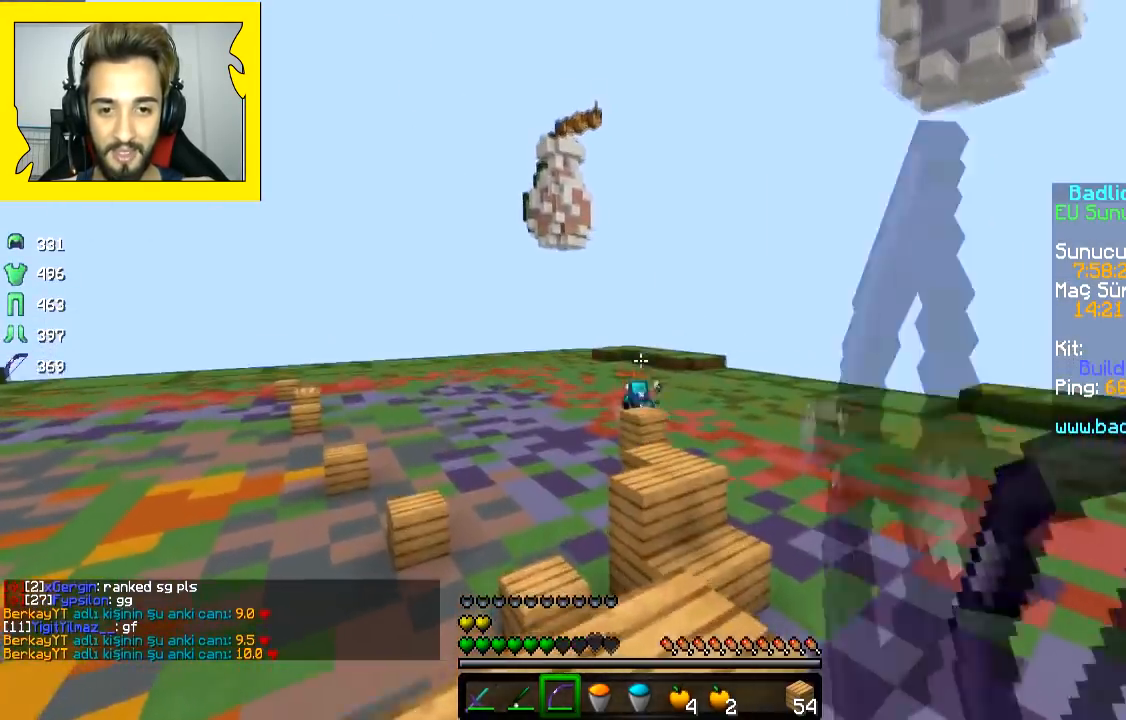
{"keys": ["w"], "mouse": ["left", "right"], "events": [[50, "space", "down"], [150, "space", "up"], [167, "d", "down"], [500, "d", "up"]]}
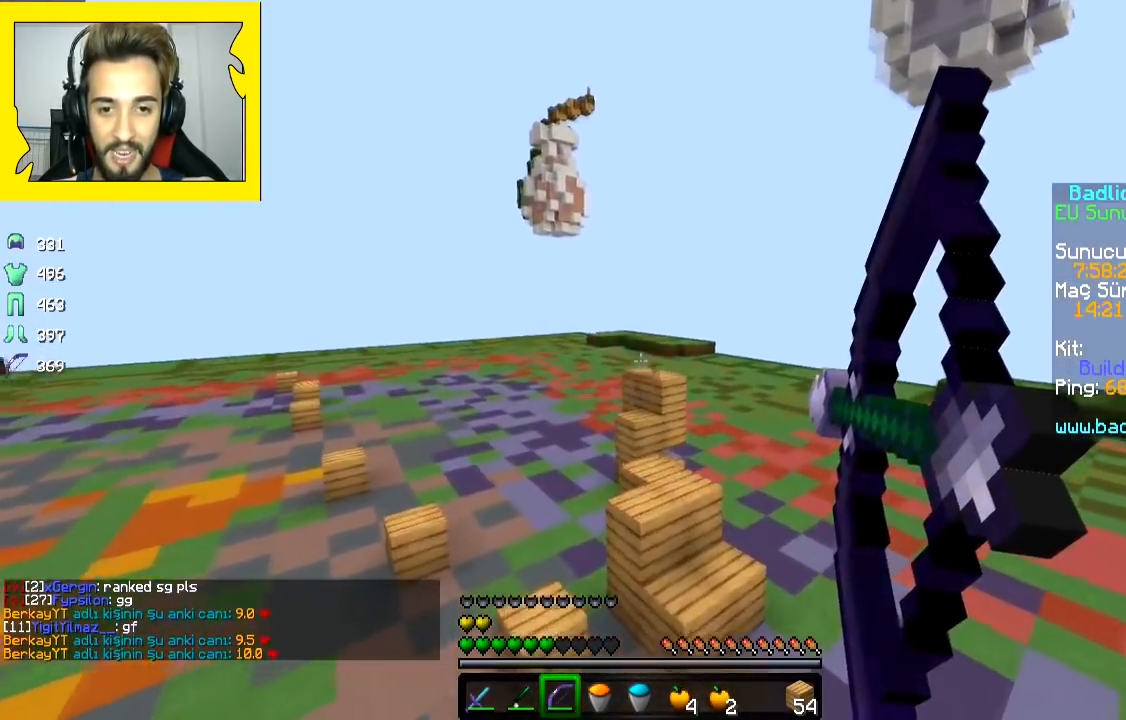
{"keys": ["w"], "mouse": [], "events": [[50, "a", "down"], [150, "a", "up"], [367, "mouse_left", "up"], [367, "mouse_right", "up"]]}